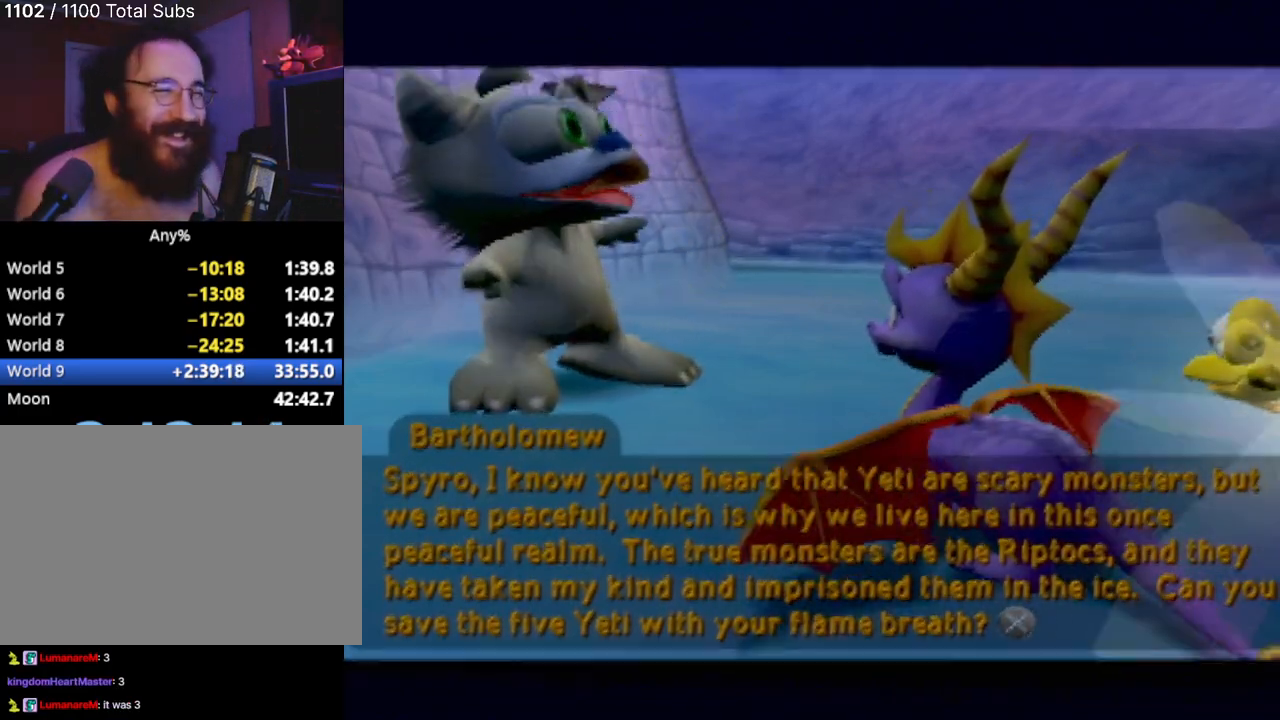
Gameplay with a controller (PlayStation layout); each line is a JSON object with the inputs held at the frame after it. "events" lists button and stick changes between this image and that frame as [ms after this image, input, new state], when the widget could be followed in between. Not read: L3 R3 right_stick.
{"buttons": [], "left_stick": "center", "events": [[334, "CROSS", "down"], [434, "CROSS", "up"]]}
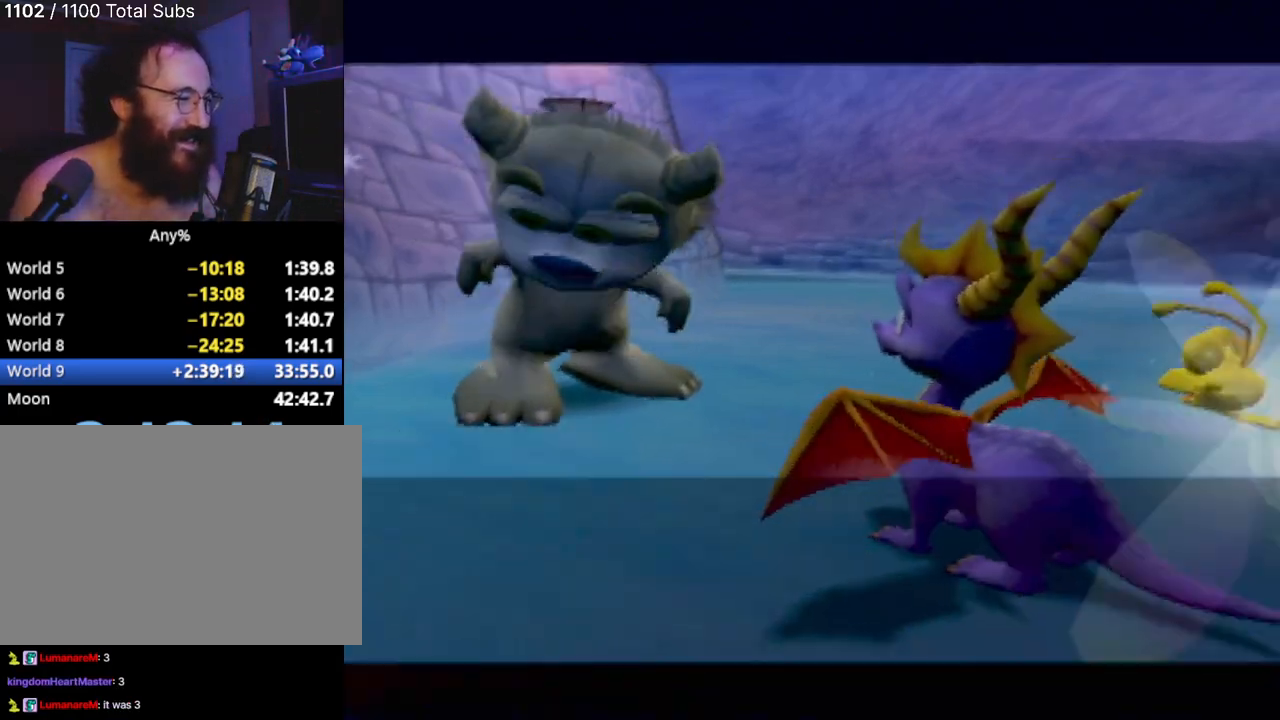
{"buttons": [], "left_stick": "center", "events": []}
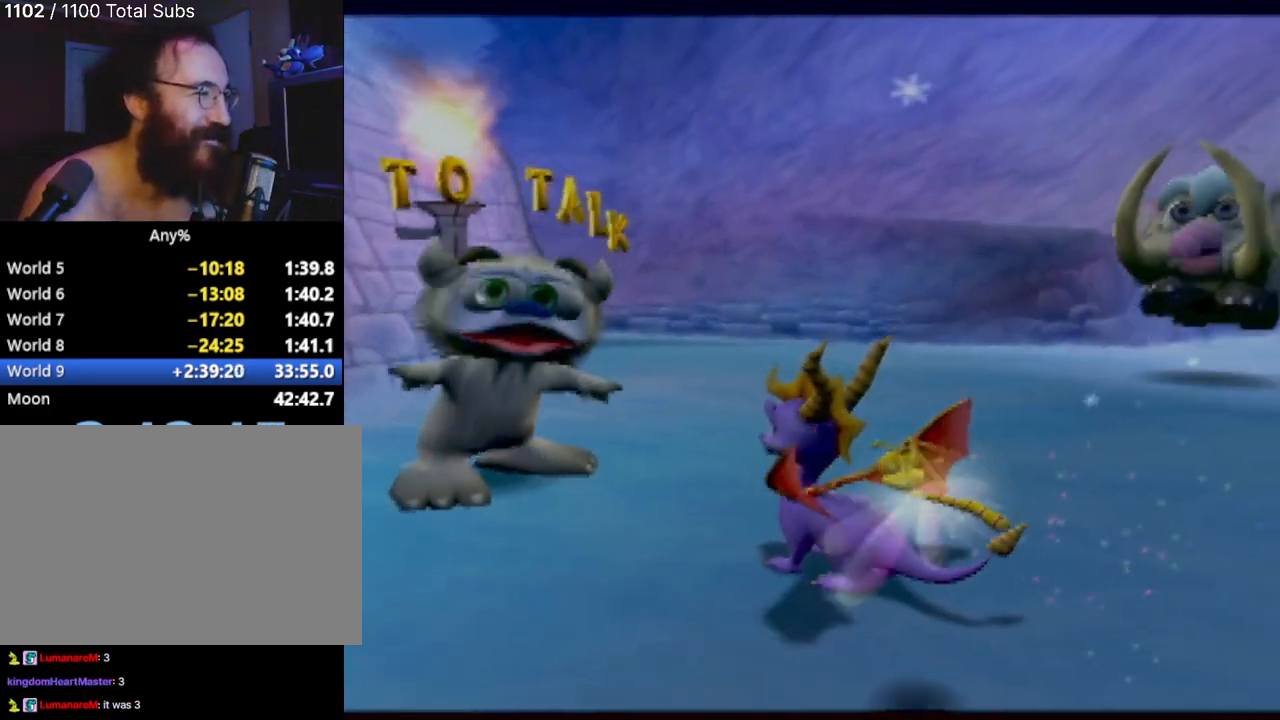
{"buttons": [], "left_stick": "center", "events": []}
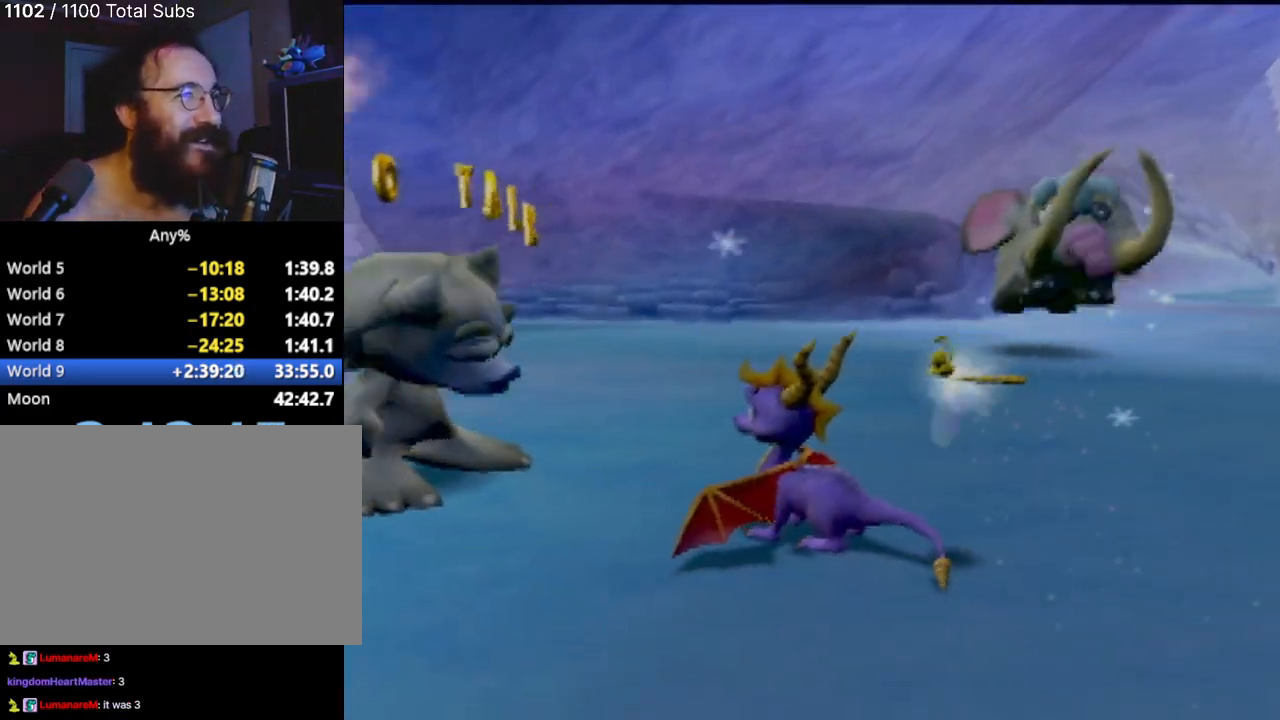
{"buttons": ["CIRCLE"], "left_stick": "up", "events": [[50, "left_stick", "up-right"], [417, "left_stick", "up"], [450, "CIRCLE", "down"]]}
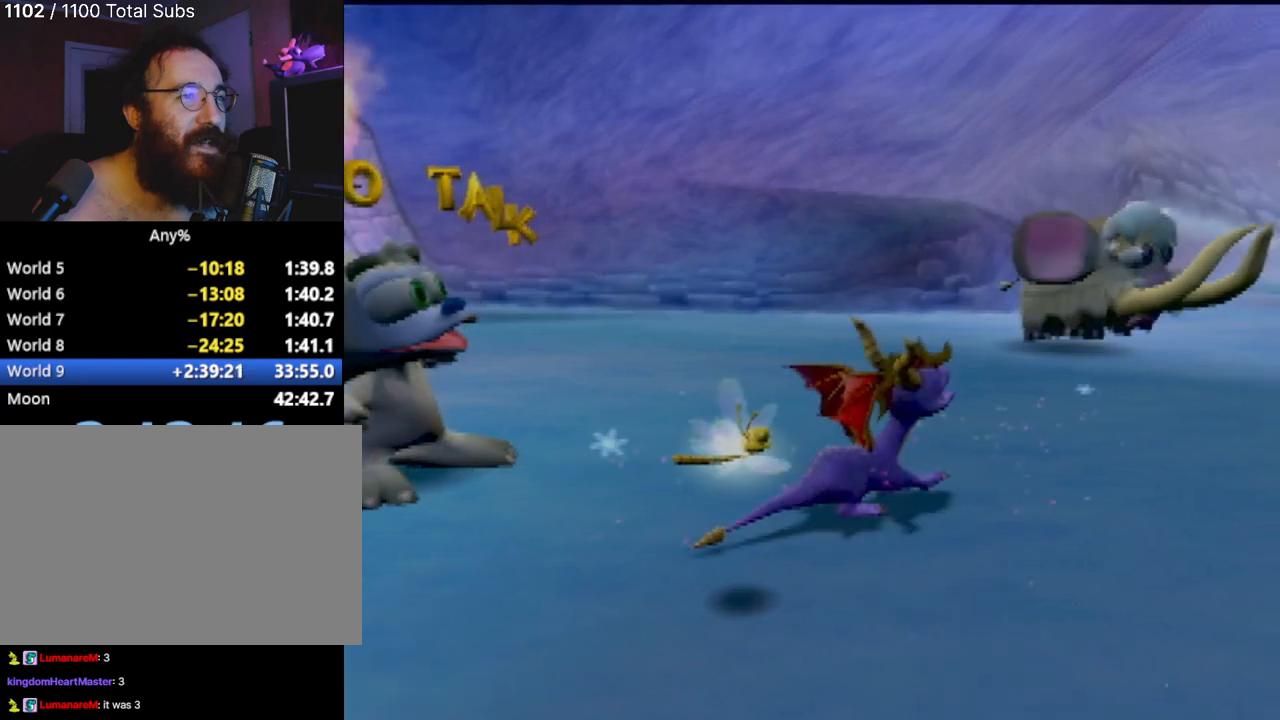
{"buttons": [], "left_stick": "up", "events": [[67, "CIRCLE", "up"], [100, "left_stick", "up-right"], [351, "left_stick", "up"]]}
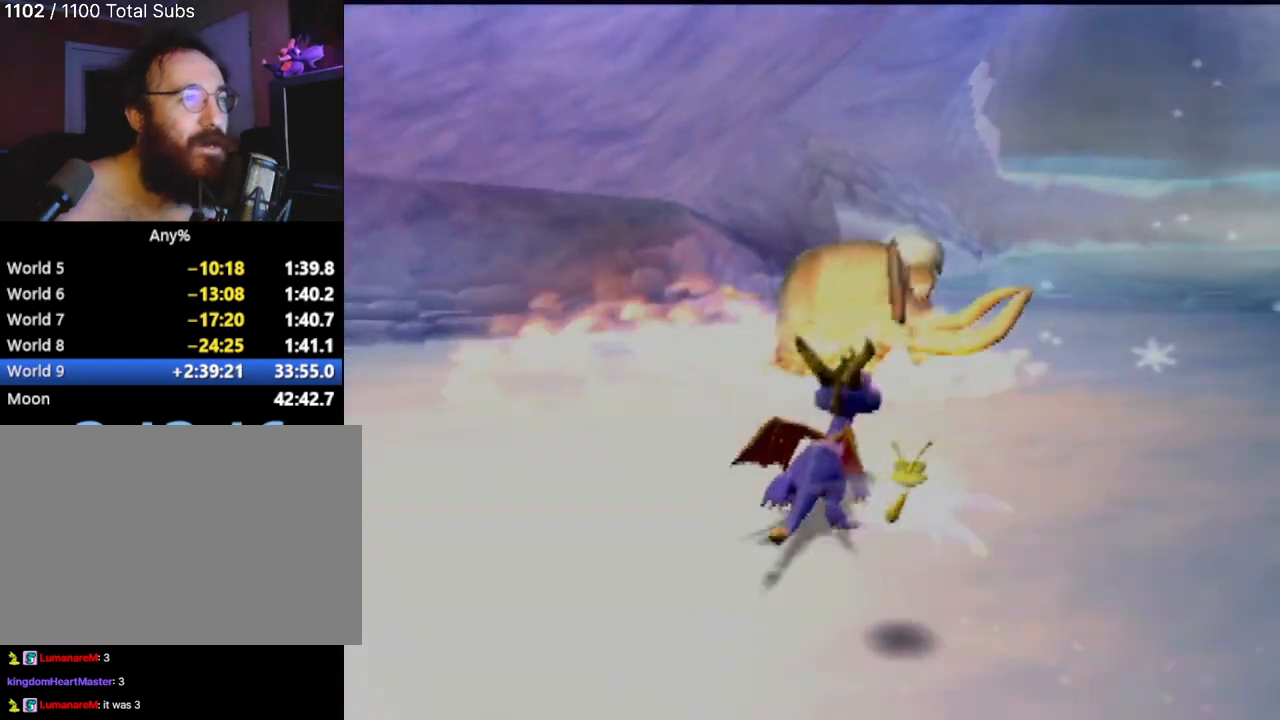
{"buttons": [], "left_stick": "center", "events": [[66, "left_stick", "up-right"], [317, "left_stick", "center"]]}
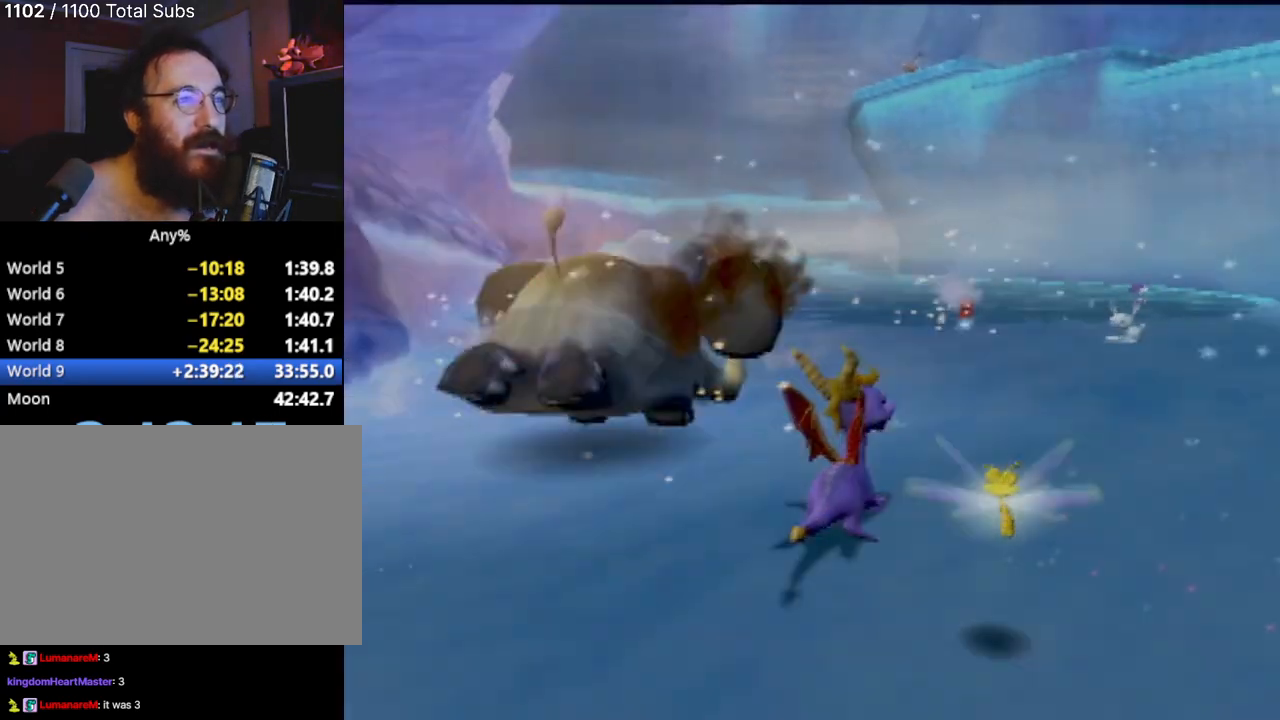
{"buttons": [], "left_stick": "down-right", "events": [[100, "left_stick", "up-right"], [301, "left_stick", "right"], [467, "left_stick", "down-right"]]}
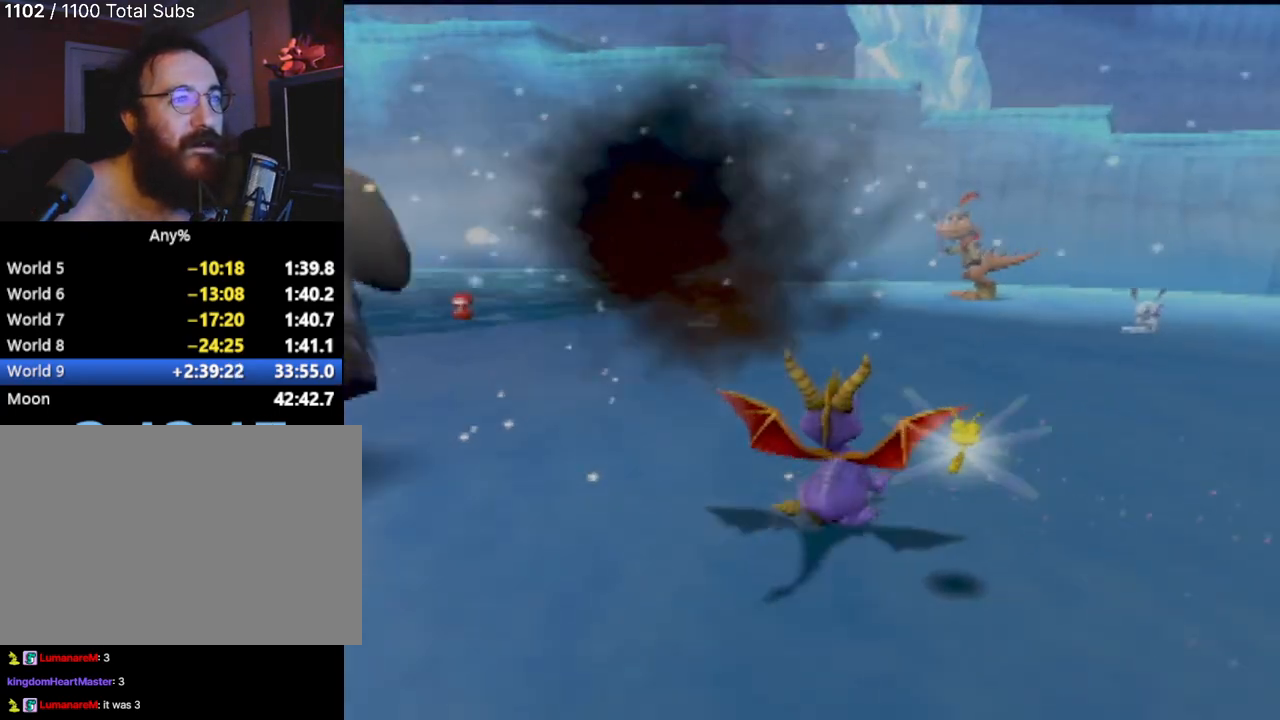
{"buttons": [], "left_stick": "right", "events": [[317, "left_stick", "right"]]}
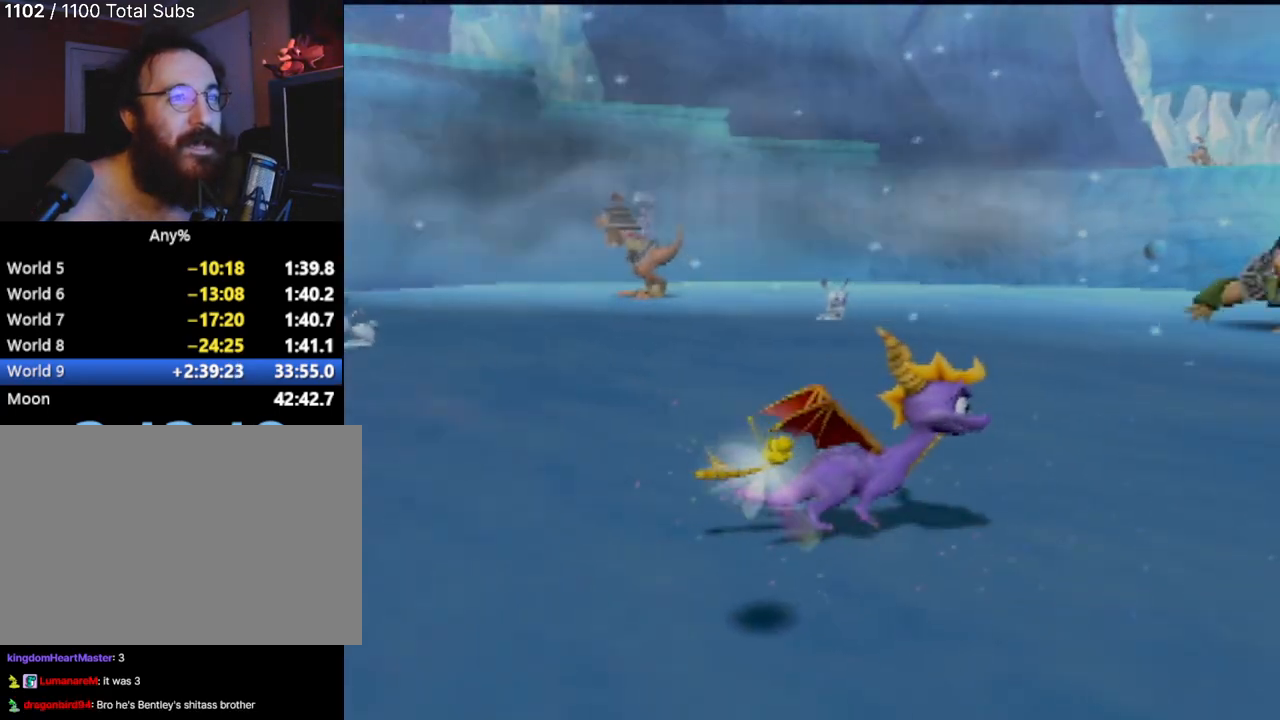
{"buttons": [], "left_stick": "up-right", "events": [[50, "left_stick", "up-right"]]}
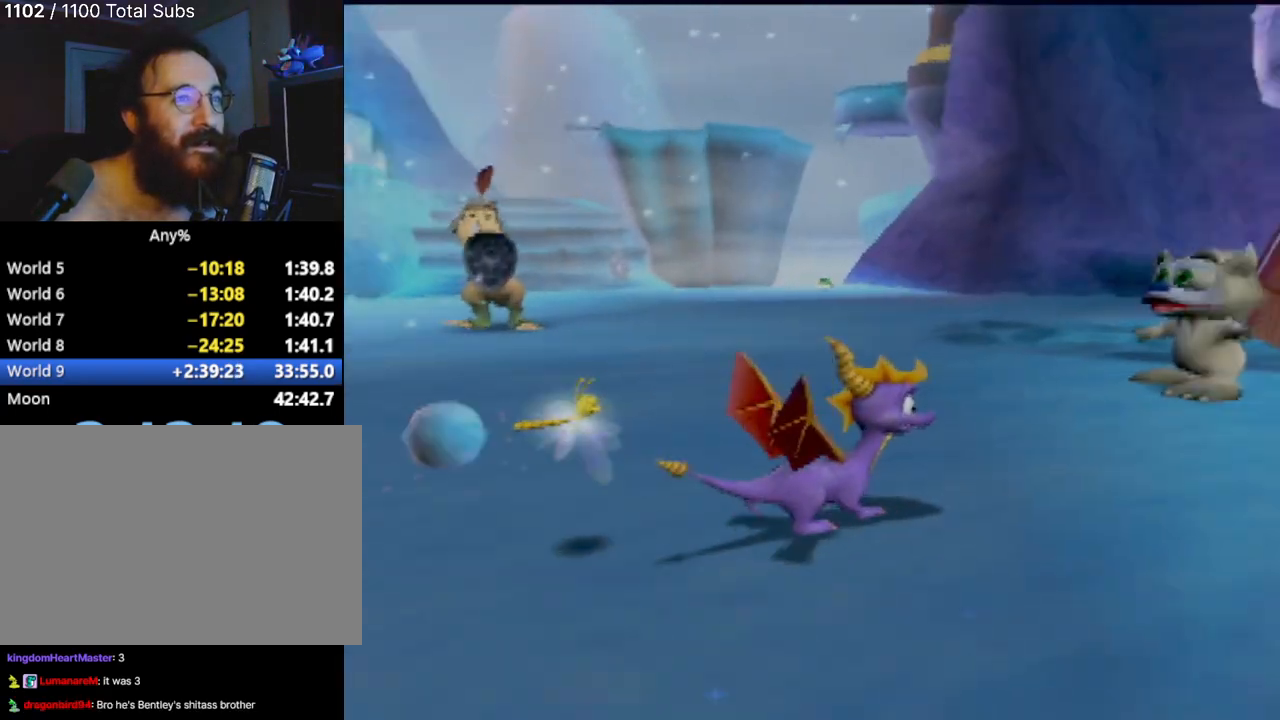
{"buttons": [], "left_stick": "left", "events": [[233, "left_stick", "up-left"], [333, "left_stick", "left"]]}
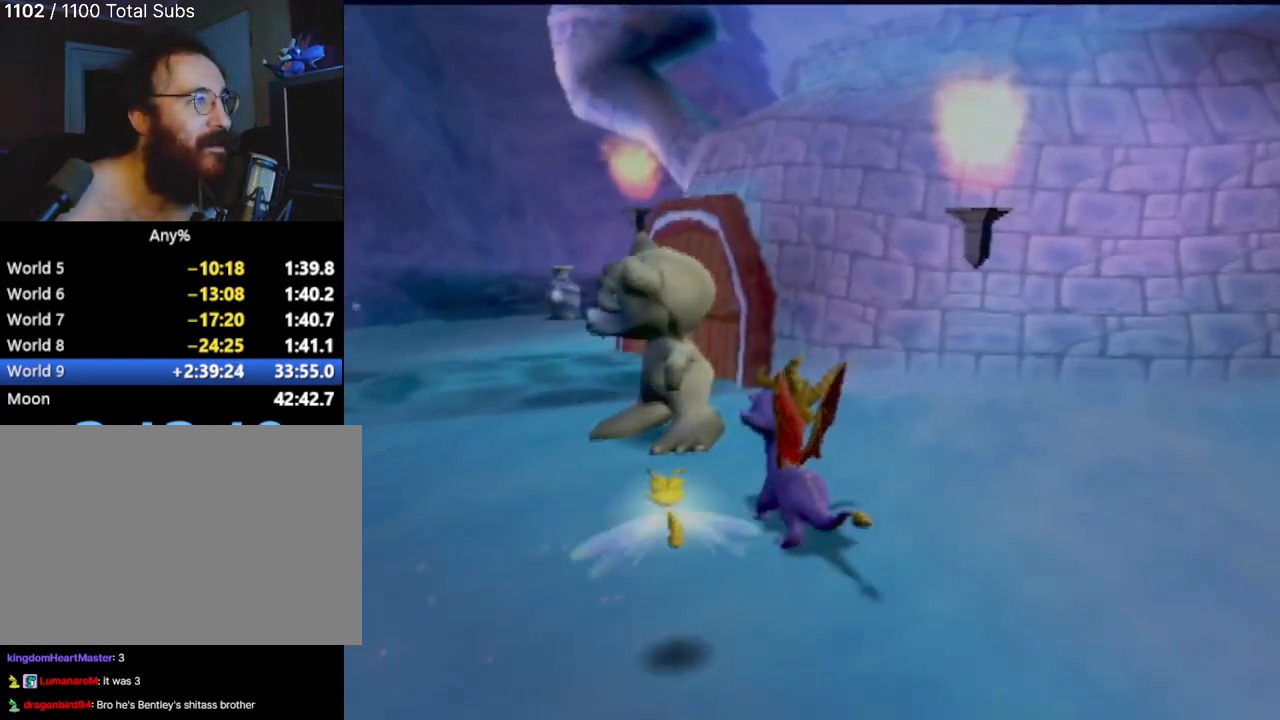
{"buttons": [], "left_stick": "center", "events": [[17, "left_stick", "down-left"], [167, "left_stick", "center"]]}
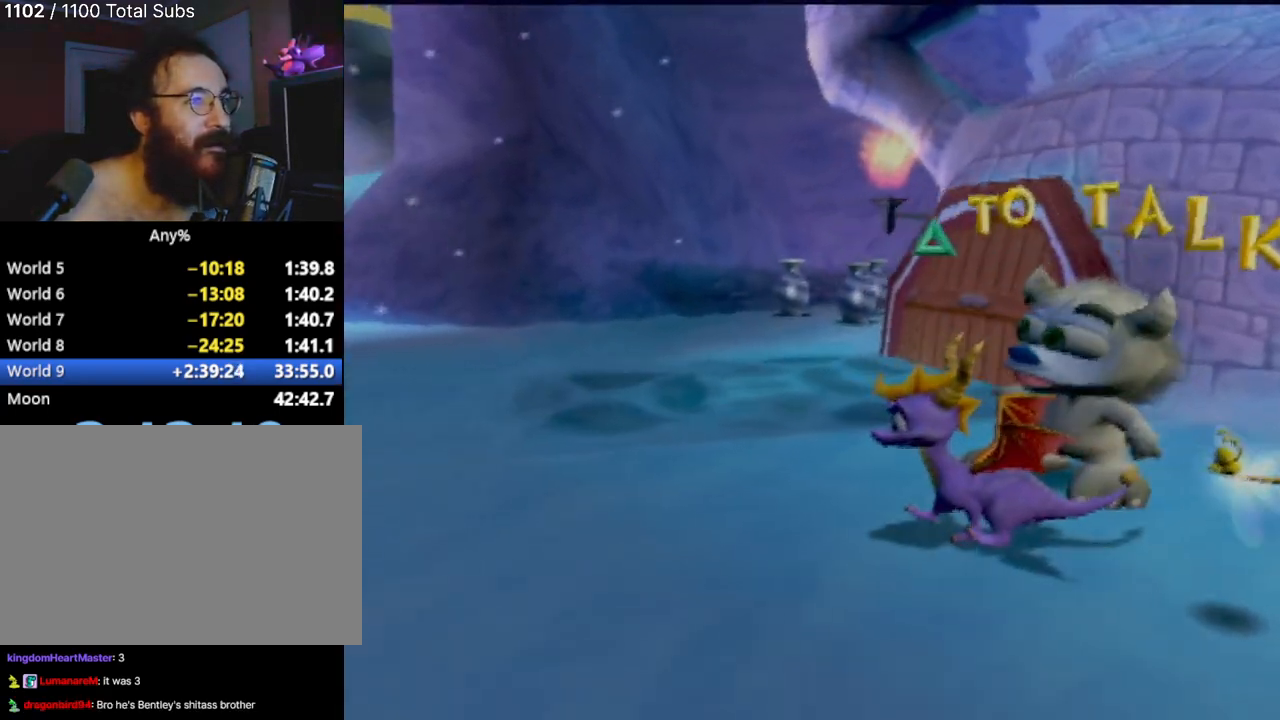
{"buttons": [], "left_stick": "center", "events": [[283, "TRIANGLE", "down"], [367, "TRIANGLE", "up"]]}
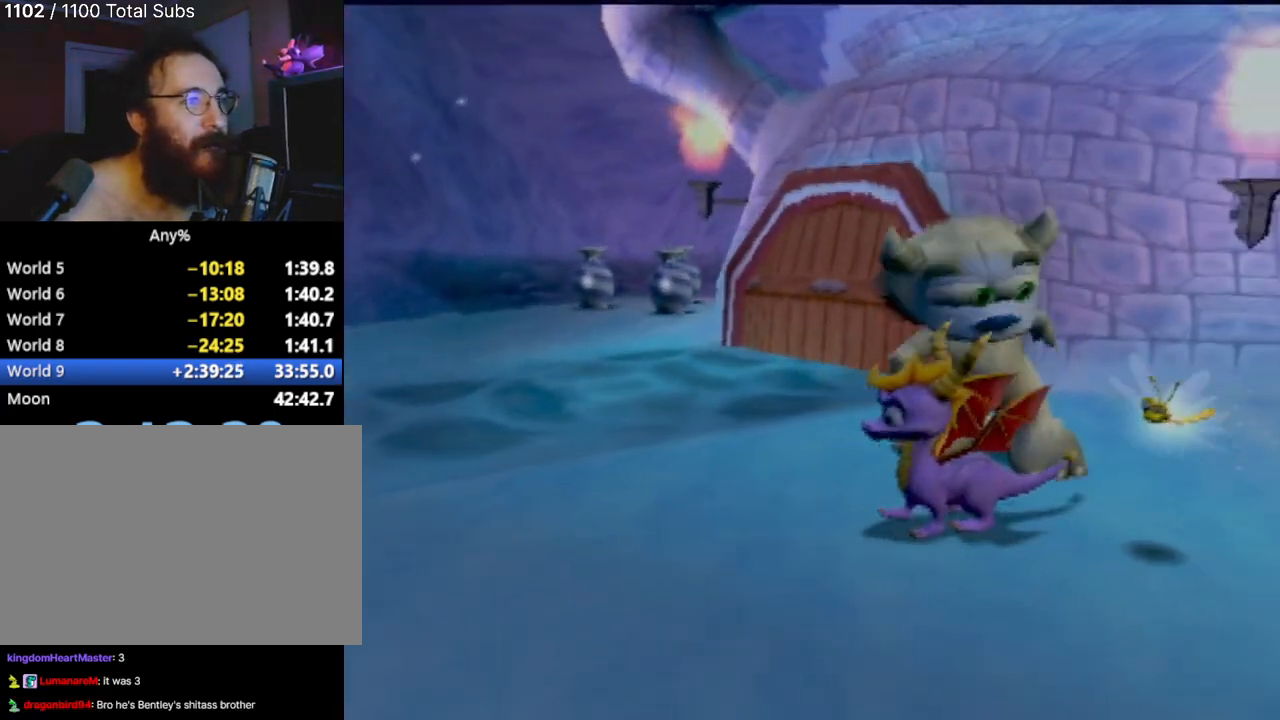
{"buttons": [], "left_stick": "center", "events": []}
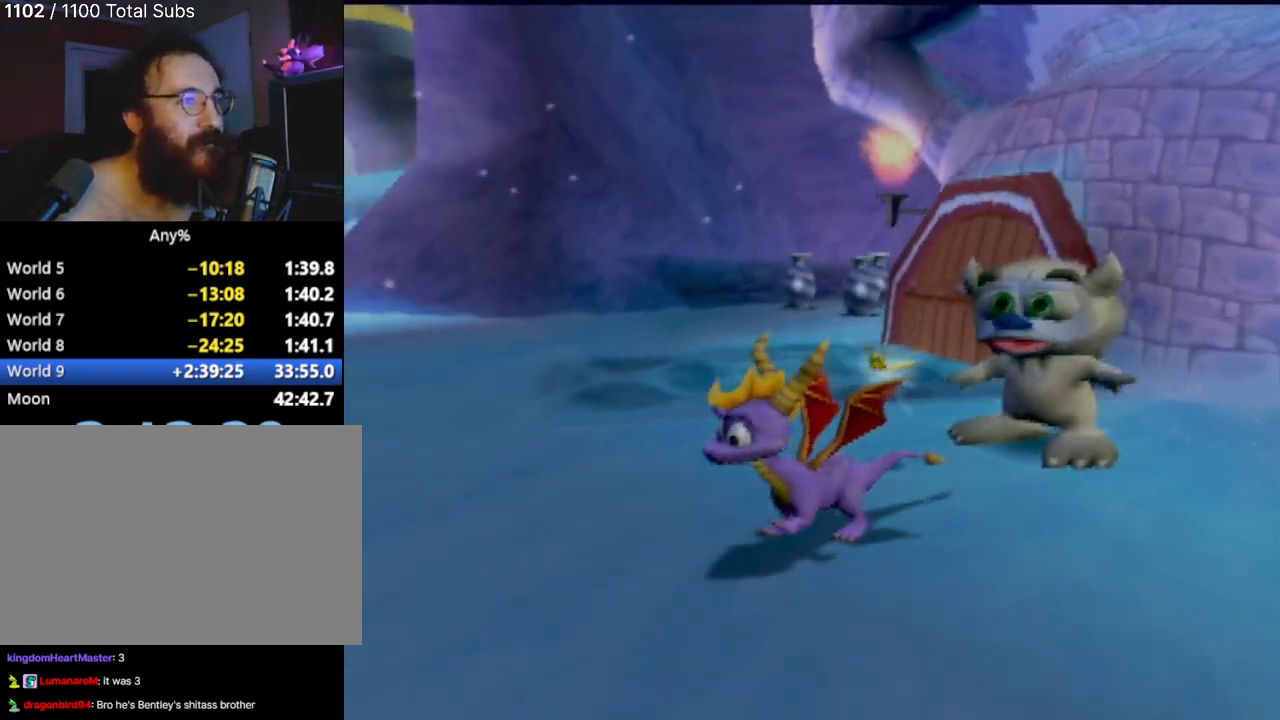
{"buttons": [], "left_stick": "center", "events": []}
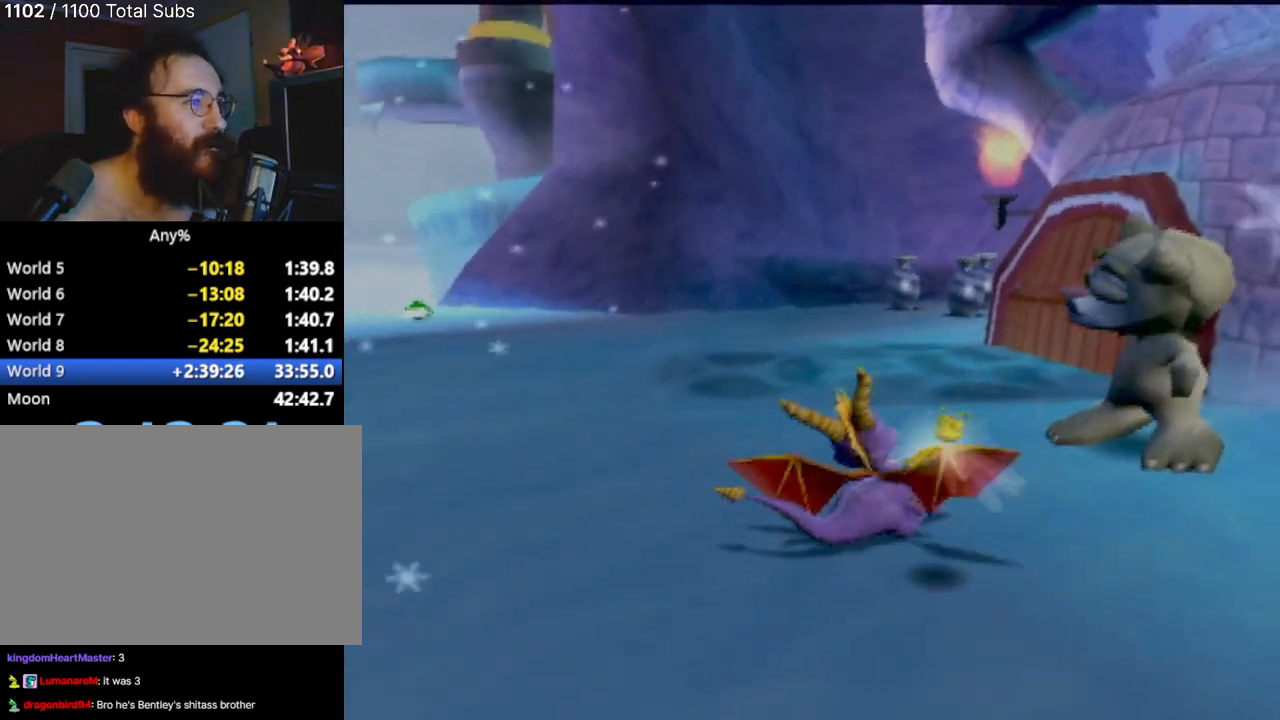
{"buttons": [], "left_stick": "center", "events": []}
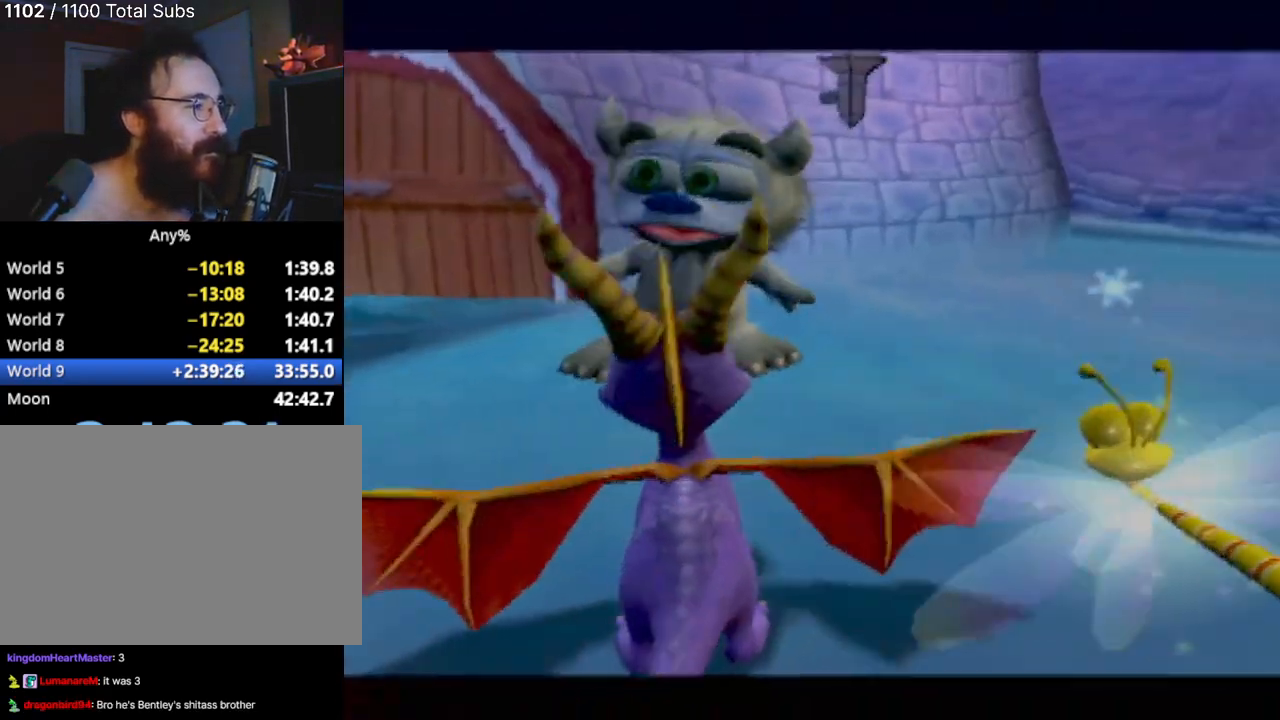
{"buttons": [], "left_stick": "center", "events": []}
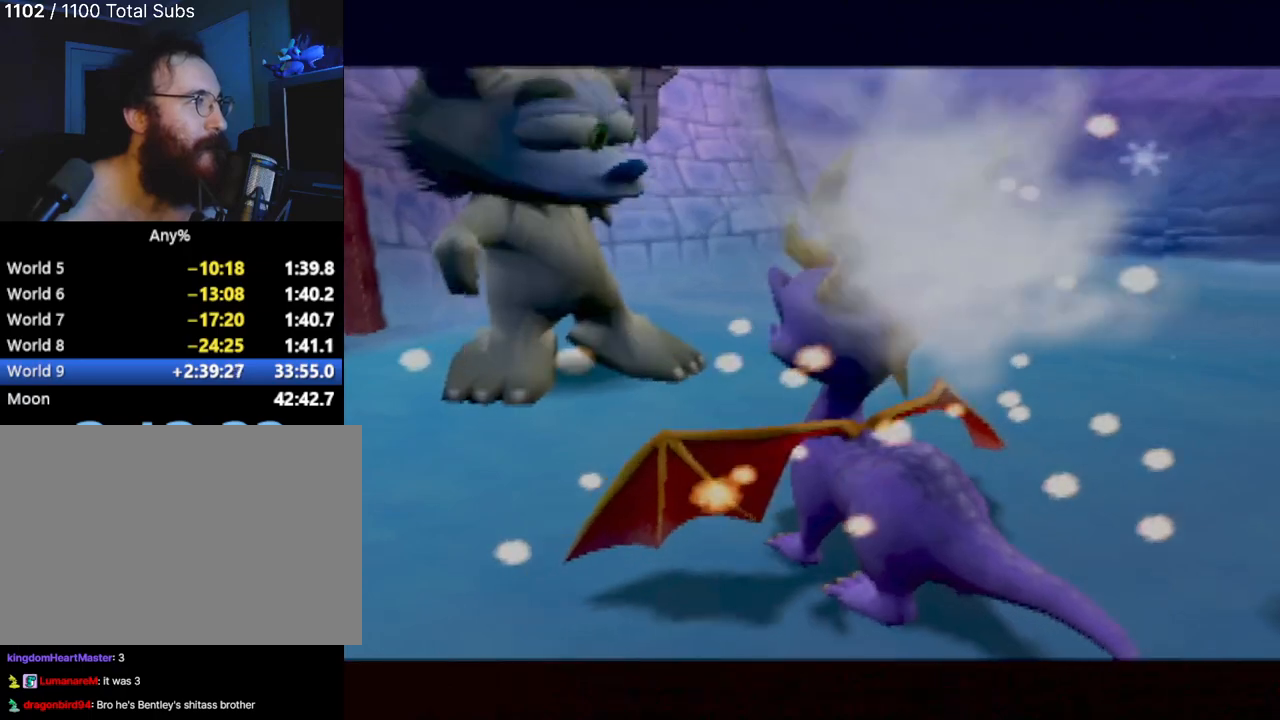
{"buttons": ["CROSS"], "left_stick": "center", "events": [[434, "CROSS", "down"]]}
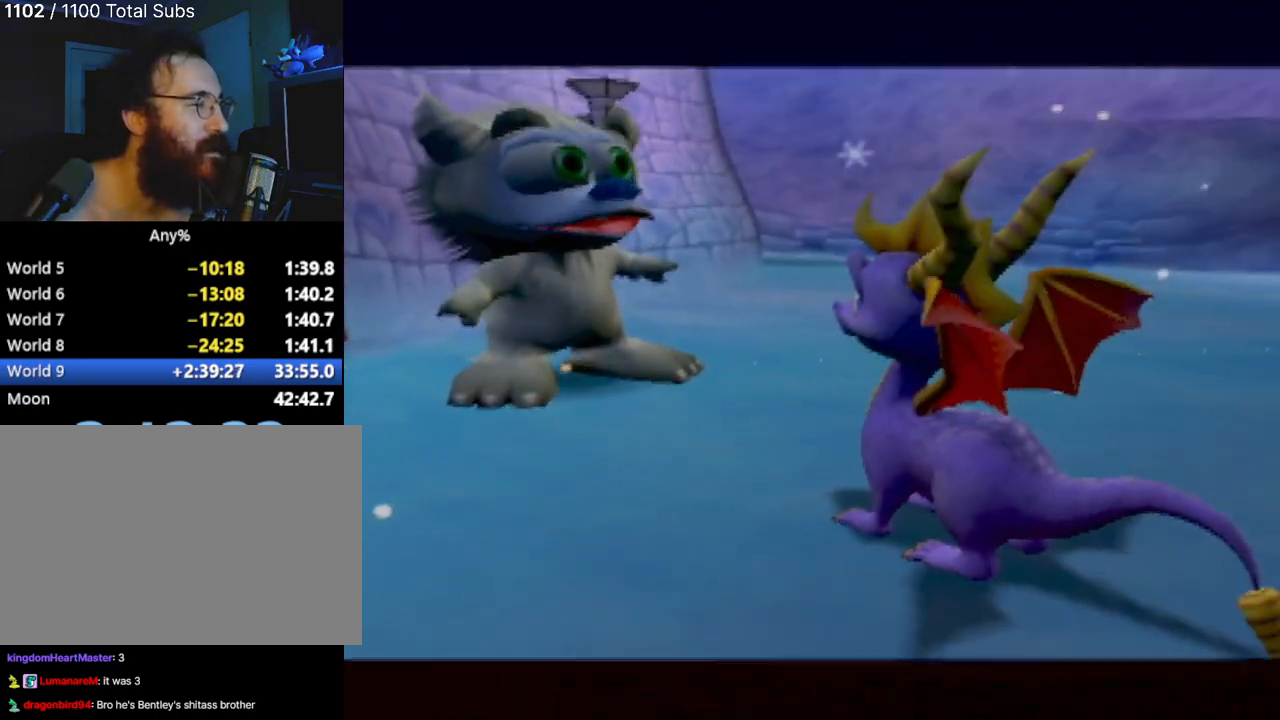
{"buttons": [], "left_stick": "center", "events": [[33, "CROSS", "up"]]}
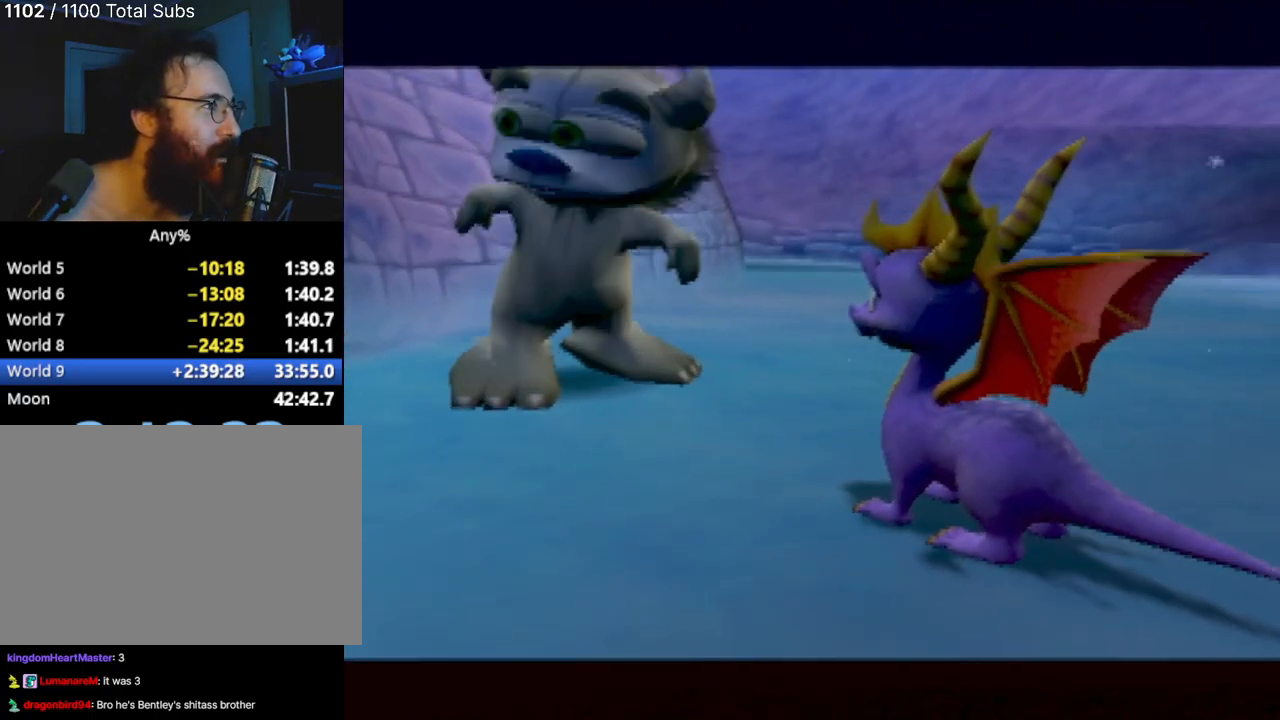
{"buttons": [], "left_stick": "center", "events": []}
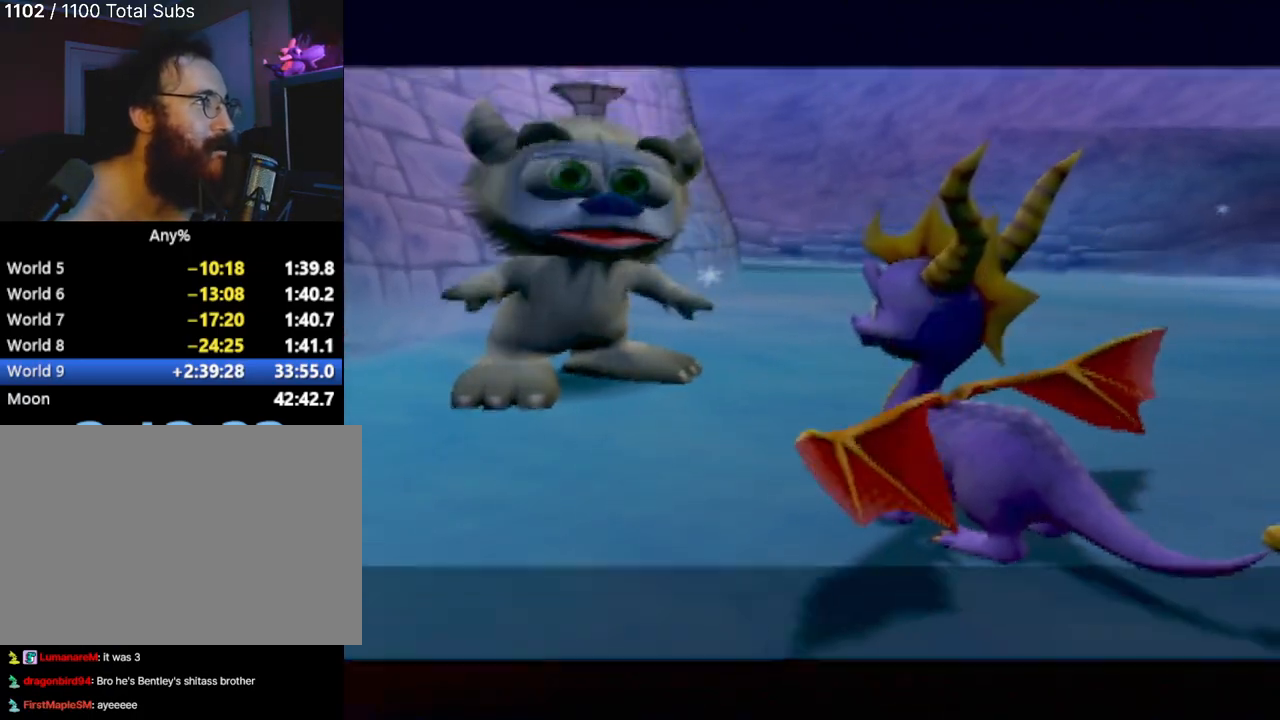
{"buttons": [], "left_stick": "center", "events": []}
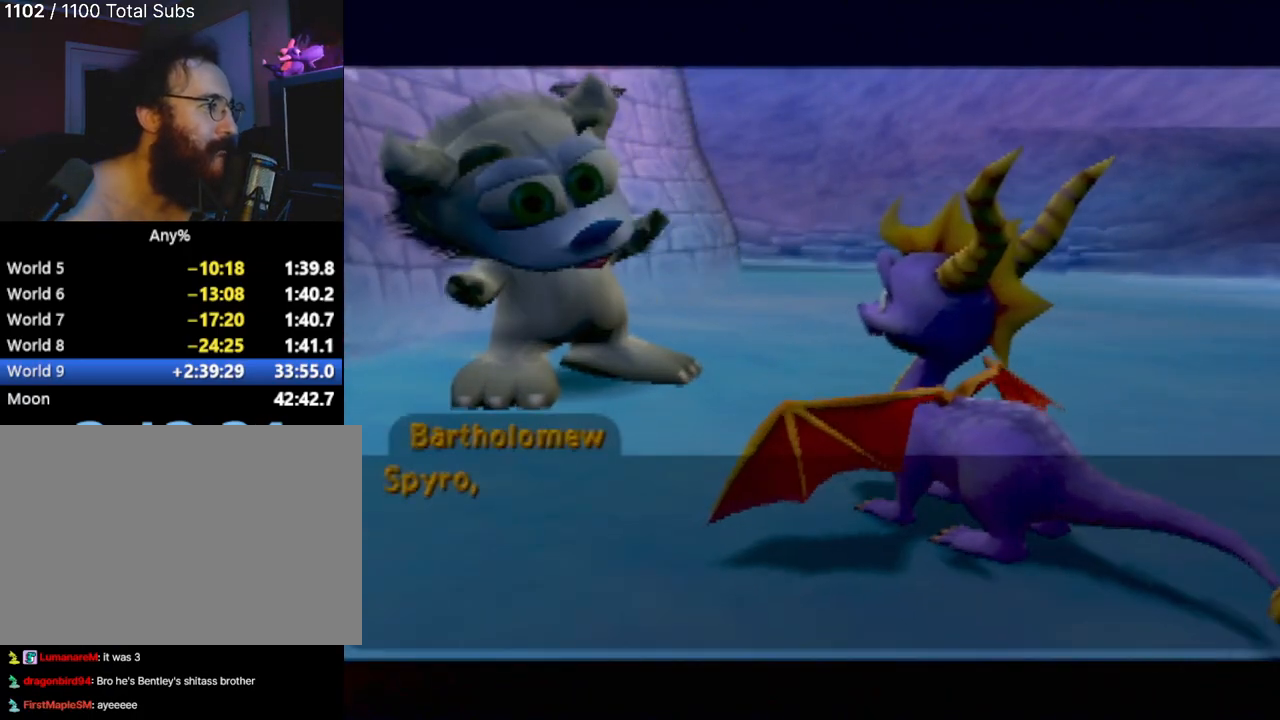
{"buttons": [], "left_stick": "center", "events": []}
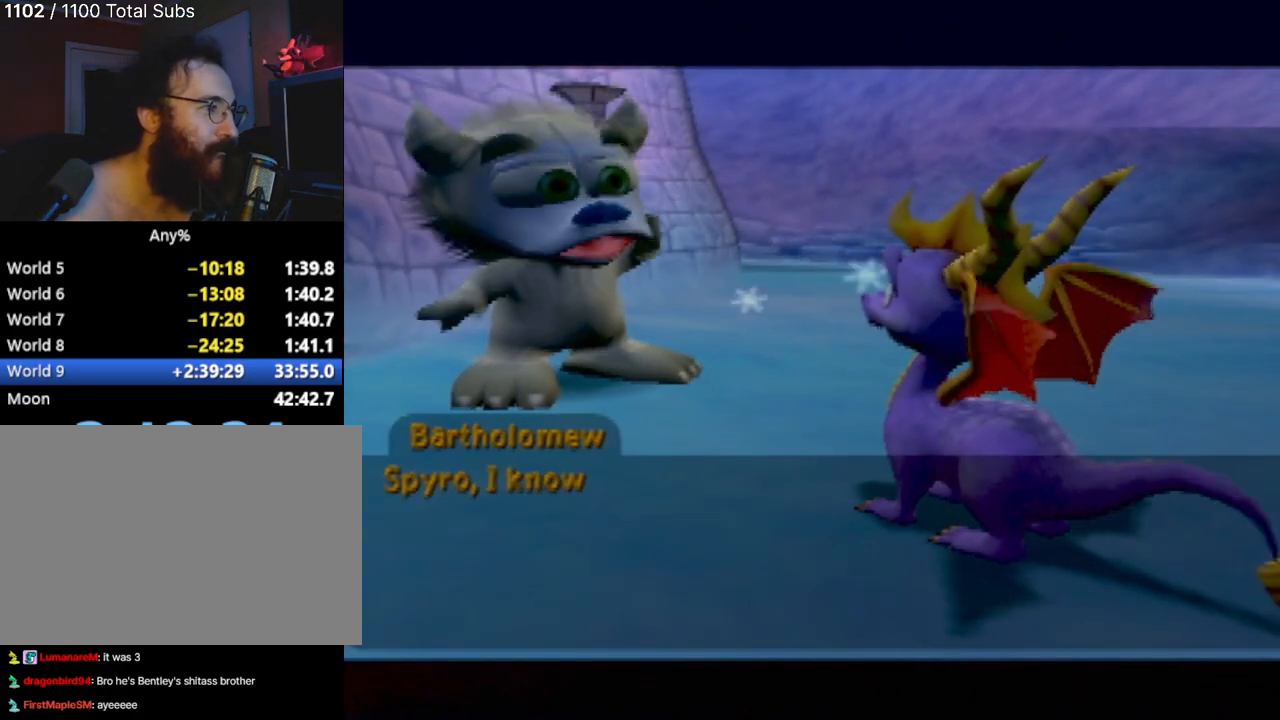
{"buttons": [], "left_stick": "center", "events": [[250, "CROSS", "down"], [317, "CROSS", "up"]]}